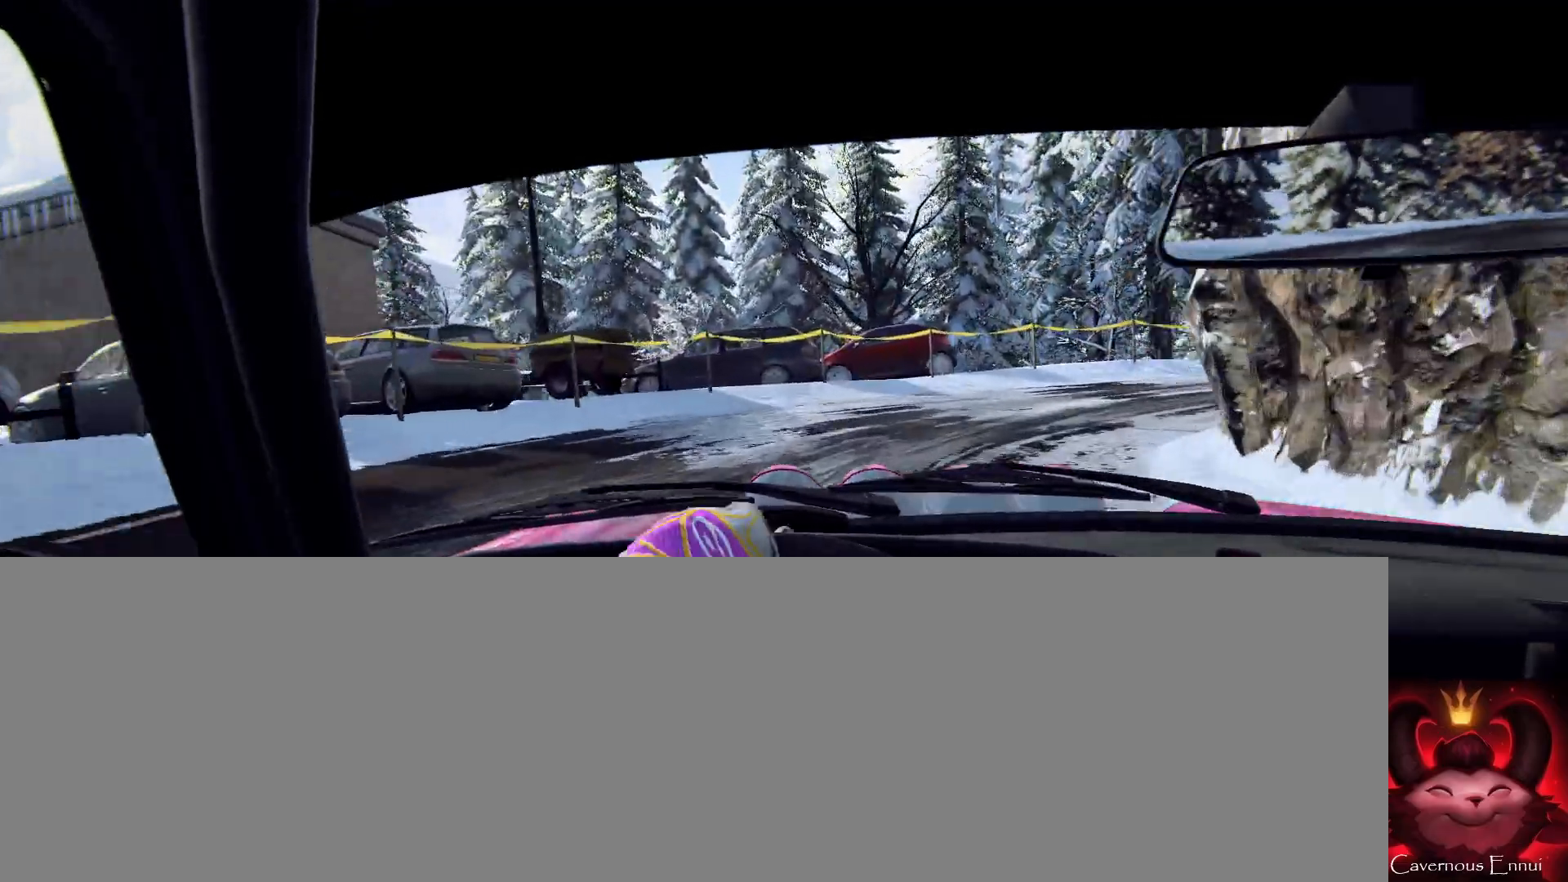
Gameplay with a controller (Xbox layout); each line is a JSON object with the inputs held at the frame after it. "events" lists button and stick changes between this image and that frame as [ms after this image, input, new state], when the widget could be followed in between. Not read: L3 R1 R3 SHARE.
{"buttons": [], "left_stick": "right", "right_stick": "center", "events": [[100, "L1", "down"], [100, "L2", "down"], [233, "L1", "up"], [233, "L2", "up"]]}
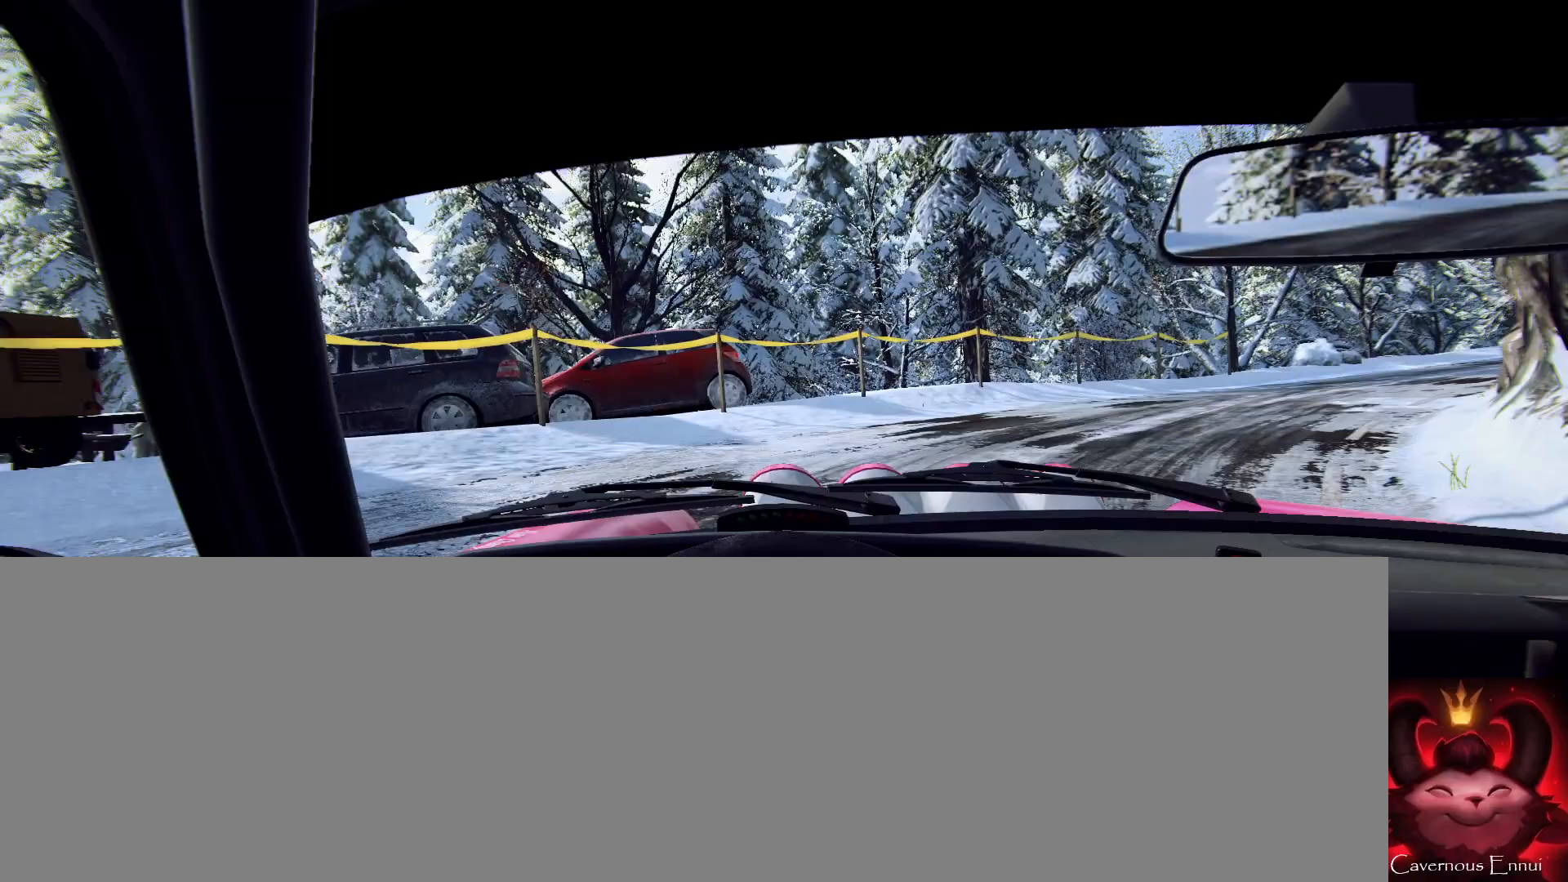
{"buttons": [], "left_stick": "center", "right_stick": "up", "events": [[467, "right_stick", "up"], [500, "left_stick", "center"]]}
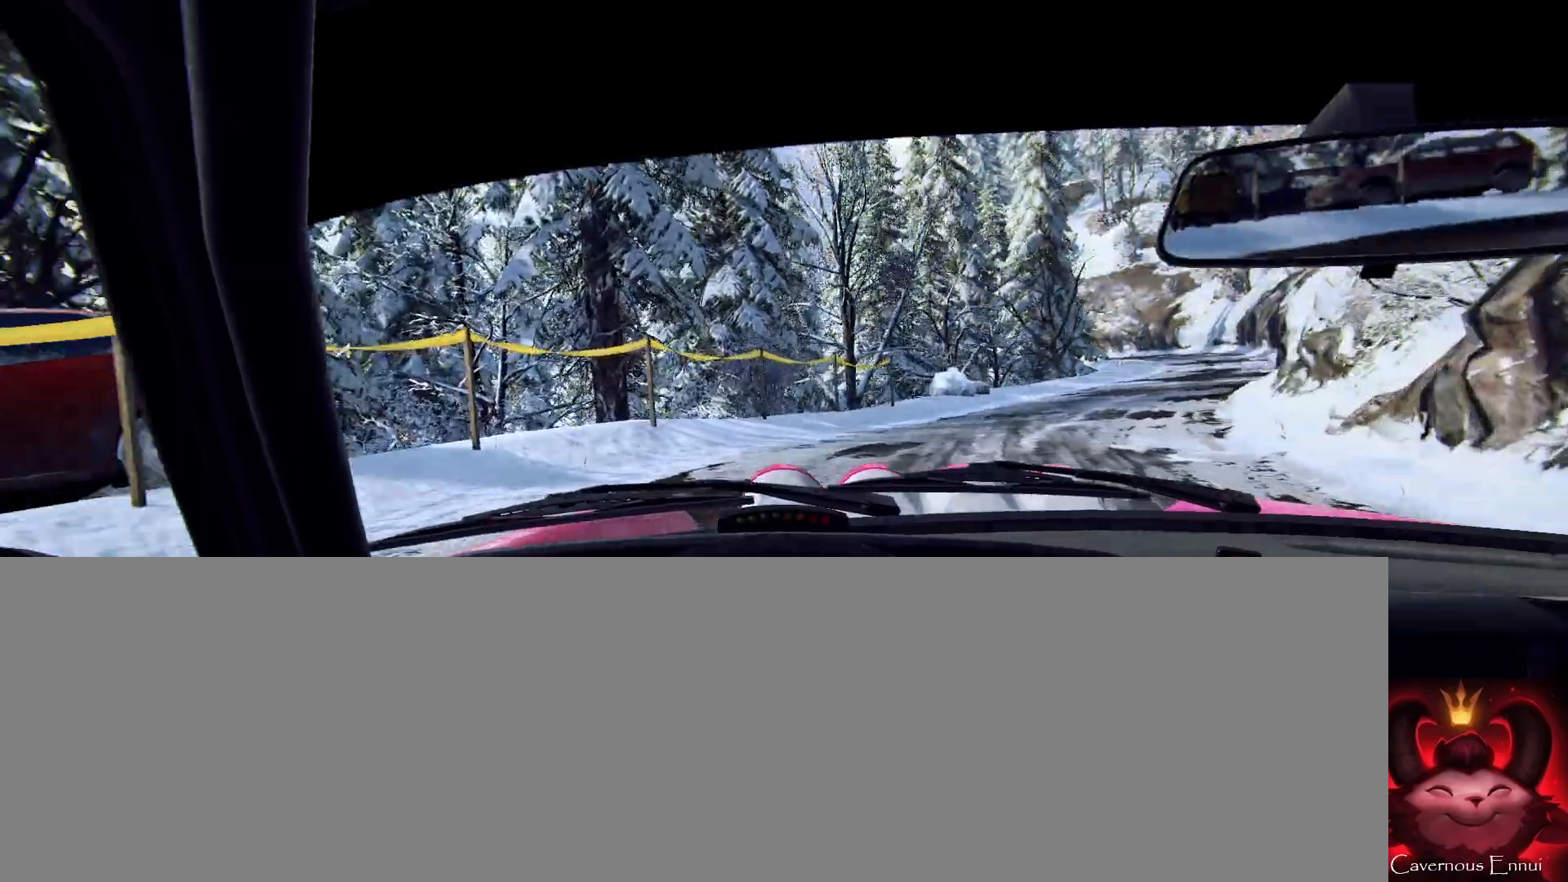
{"buttons": [], "left_stick": "left", "right_stick": "center", "events": [[100, "right_stick", "center"], [133, "left_stick", "left"]]}
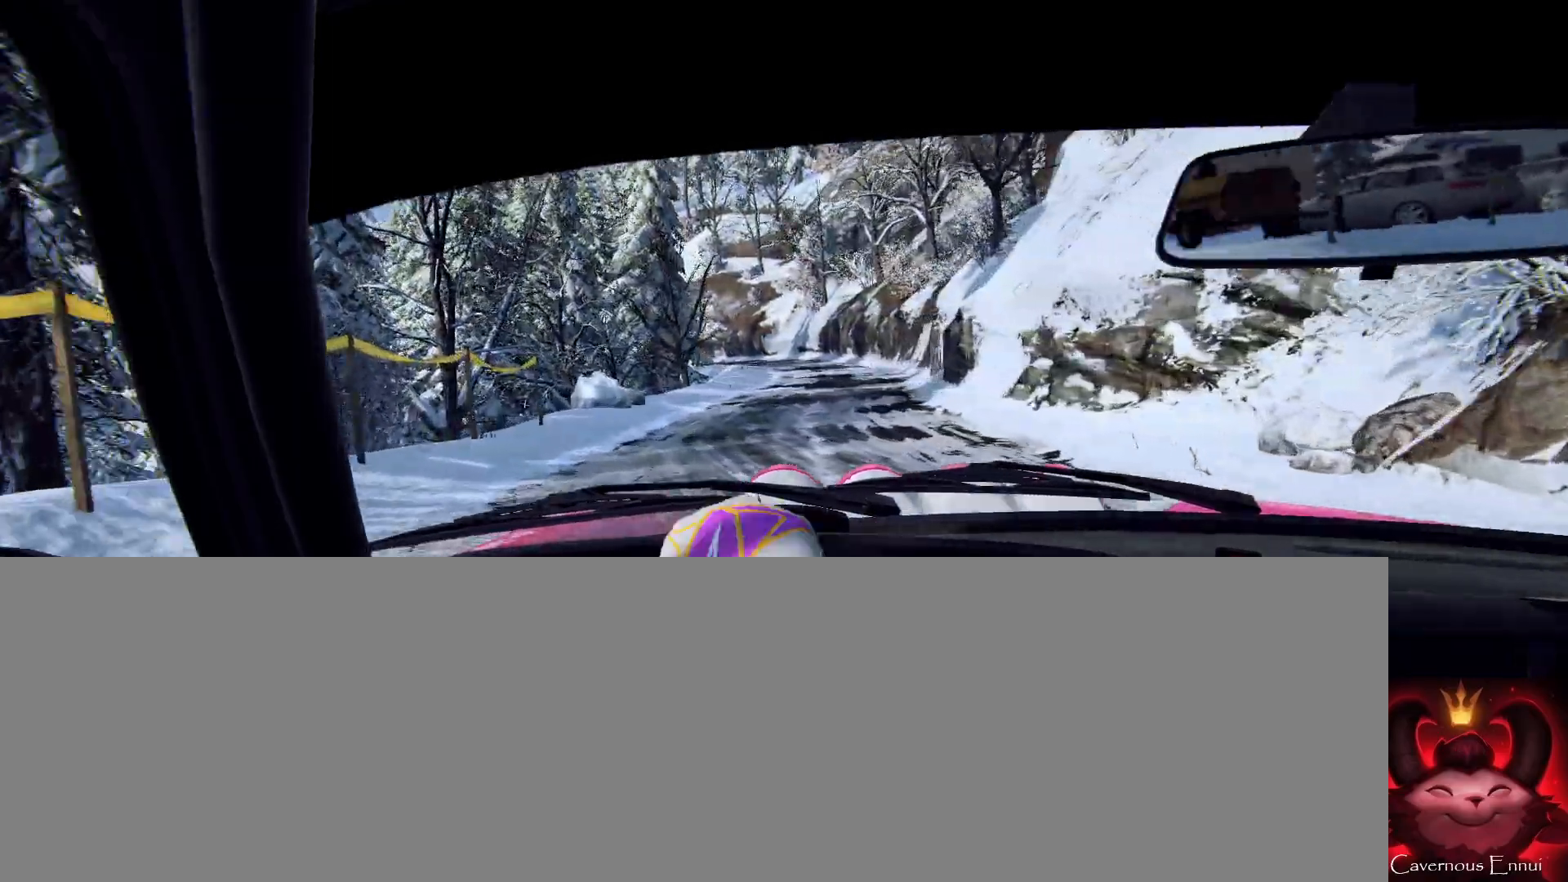
{"buttons": [], "left_stick": "left", "right_stick": "up", "events": [[33, "right_stick", "up"], [67, "left_stick", "center"], [300, "left_stick", "right"], [300, "right_stick", "center"], [500, "left_stick", "left"], [500, "right_stick", "up"]]}
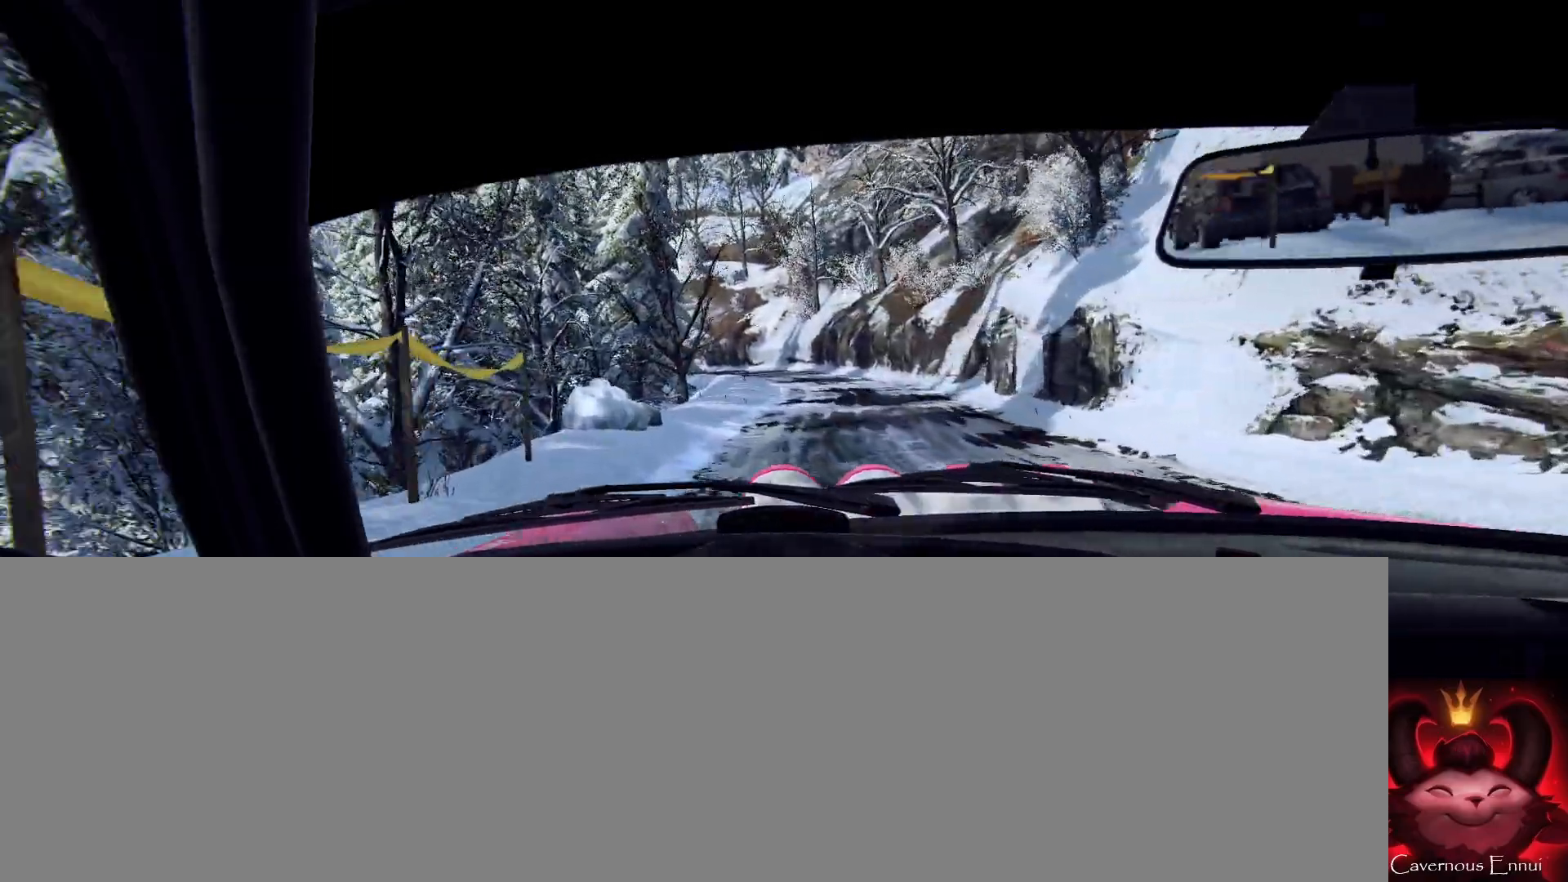
{"buttons": [], "left_stick": "left", "right_stick": "up", "events": [[67, "left_stick", "center"], [167, "left_stick", "left"], [300, "right_stick", "center"], [433, "left_stick", "center"], [500, "left_stick", "left"], [500, "right_stick", "up"]]}
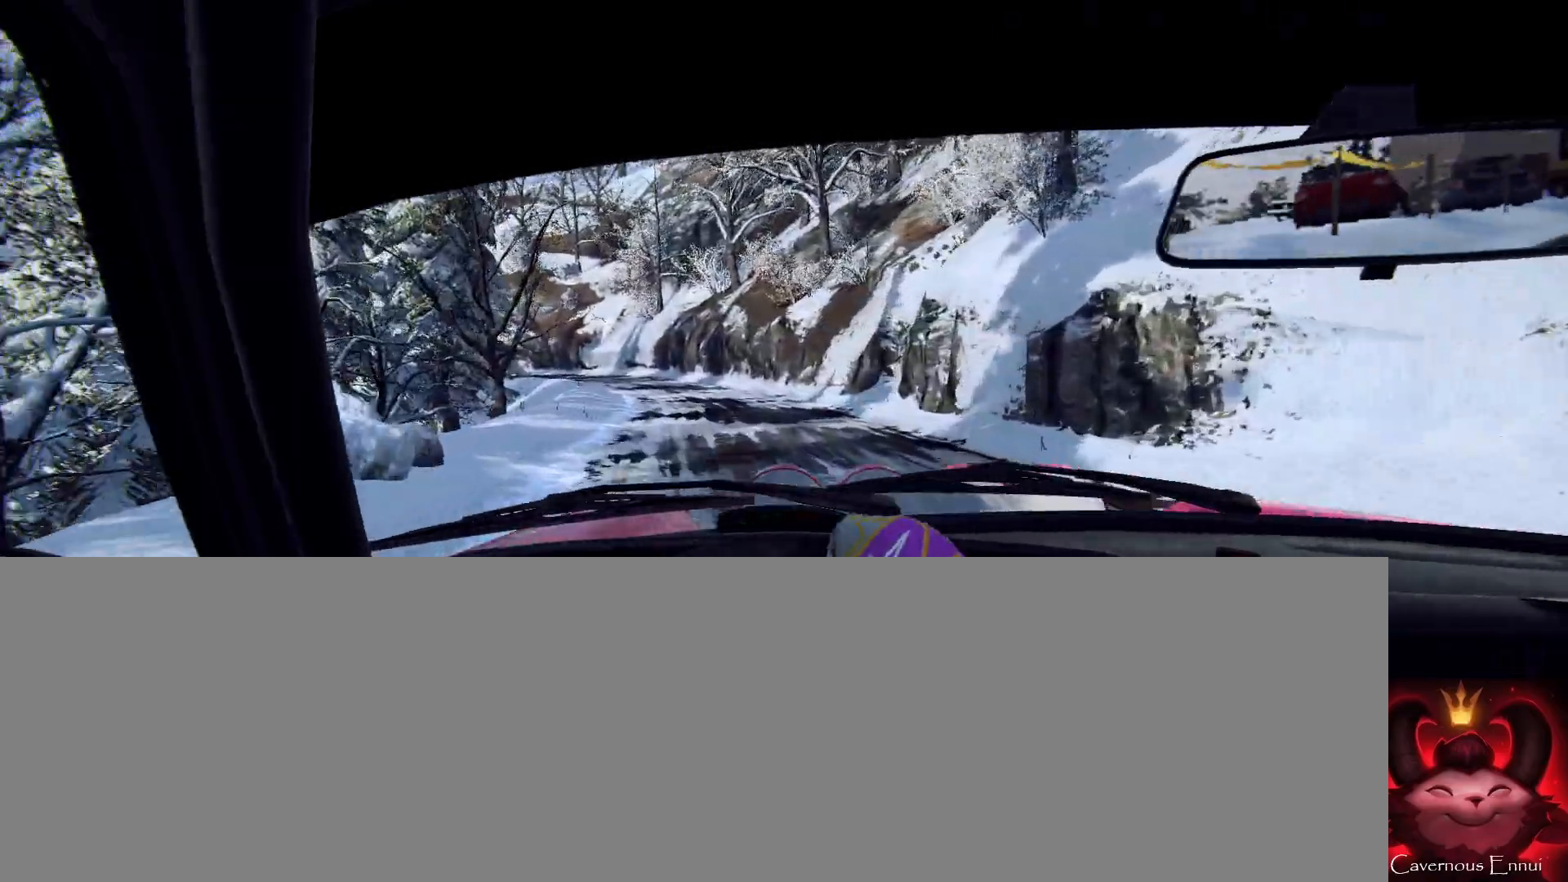
{"buttons": [], "left_stick": "center", "right_stick": "up", "events": [[200, "left_stick", "center"], [333, "left_stick", "left"], [433, "left_stick", "center"]]}
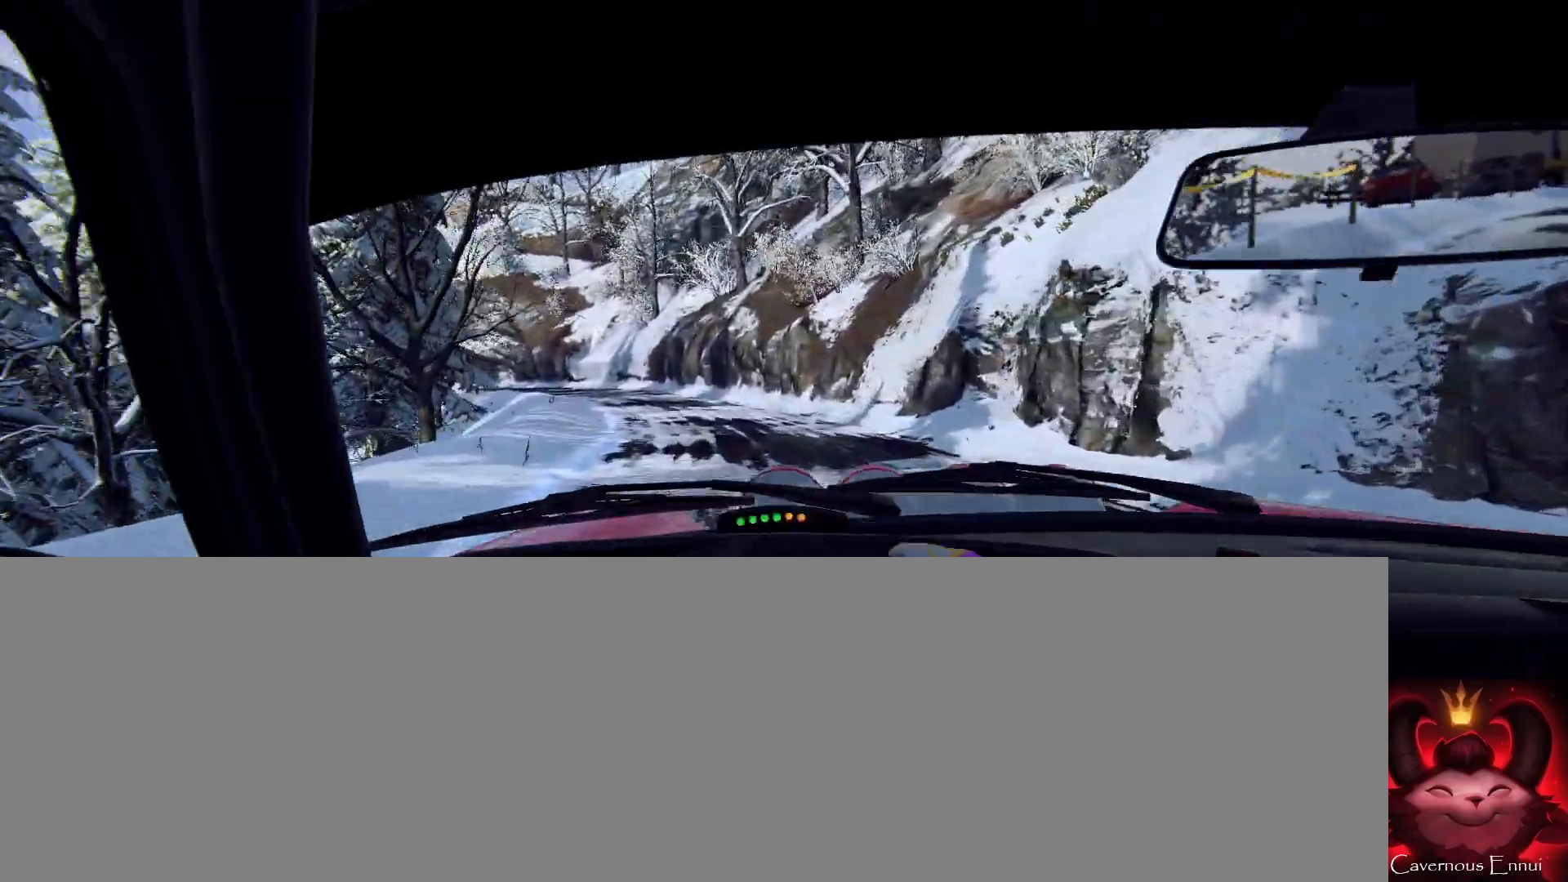
{"buttons": [], "left_stick": "left", "right_stick": "up", "events": [[100, "left_stick", "left"], [233, "left_stick", "center"], [367, "left_stick", "left"]]}
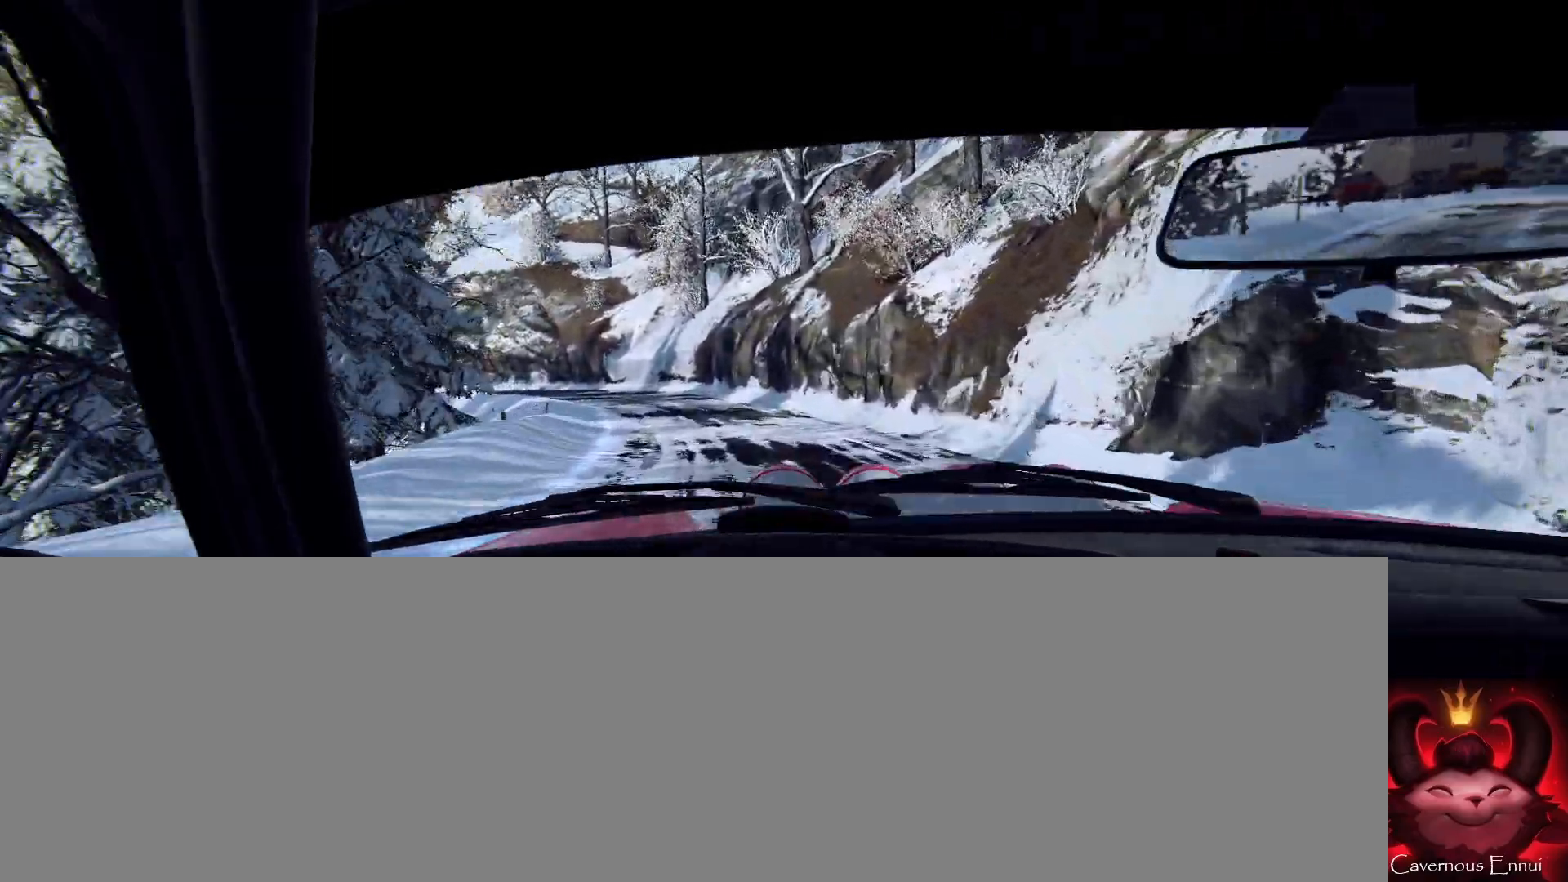
{"buttons": [], "left_stick": "right", "right_stick": "center", "events": [[67, "left_stick", "center"], [433, "right_stick", "center"], [500, "left_stick", "right"]]}
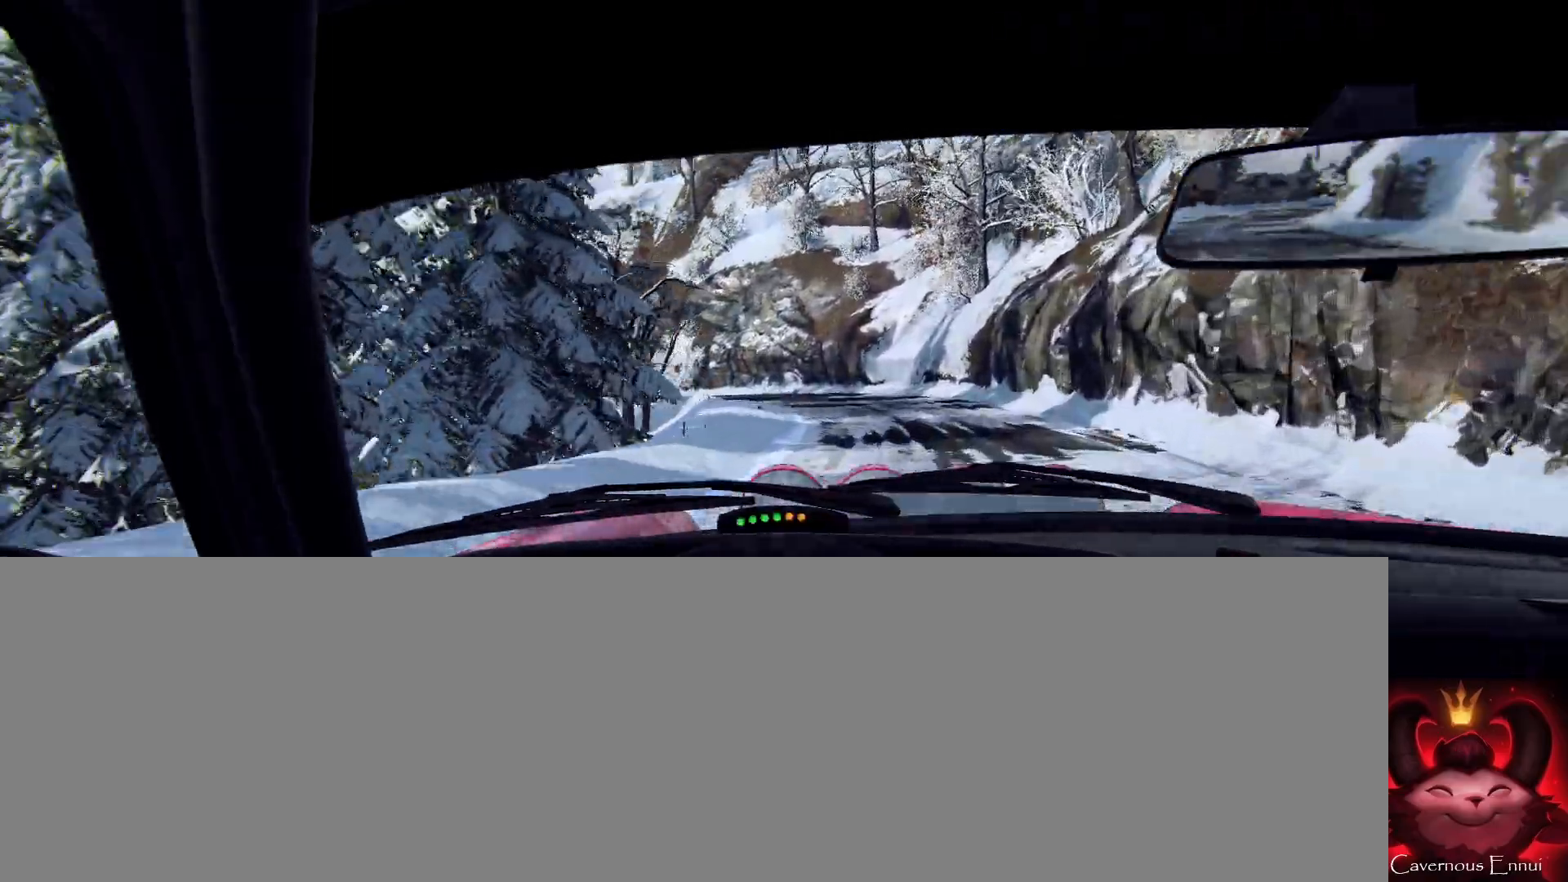
{"buttons": [], "left_stick": "center", "right_stick": "center", "events": [[367, "right_stick", "up"], [433, "right_stick", "center"], [467, "left_stick", "center"]]}
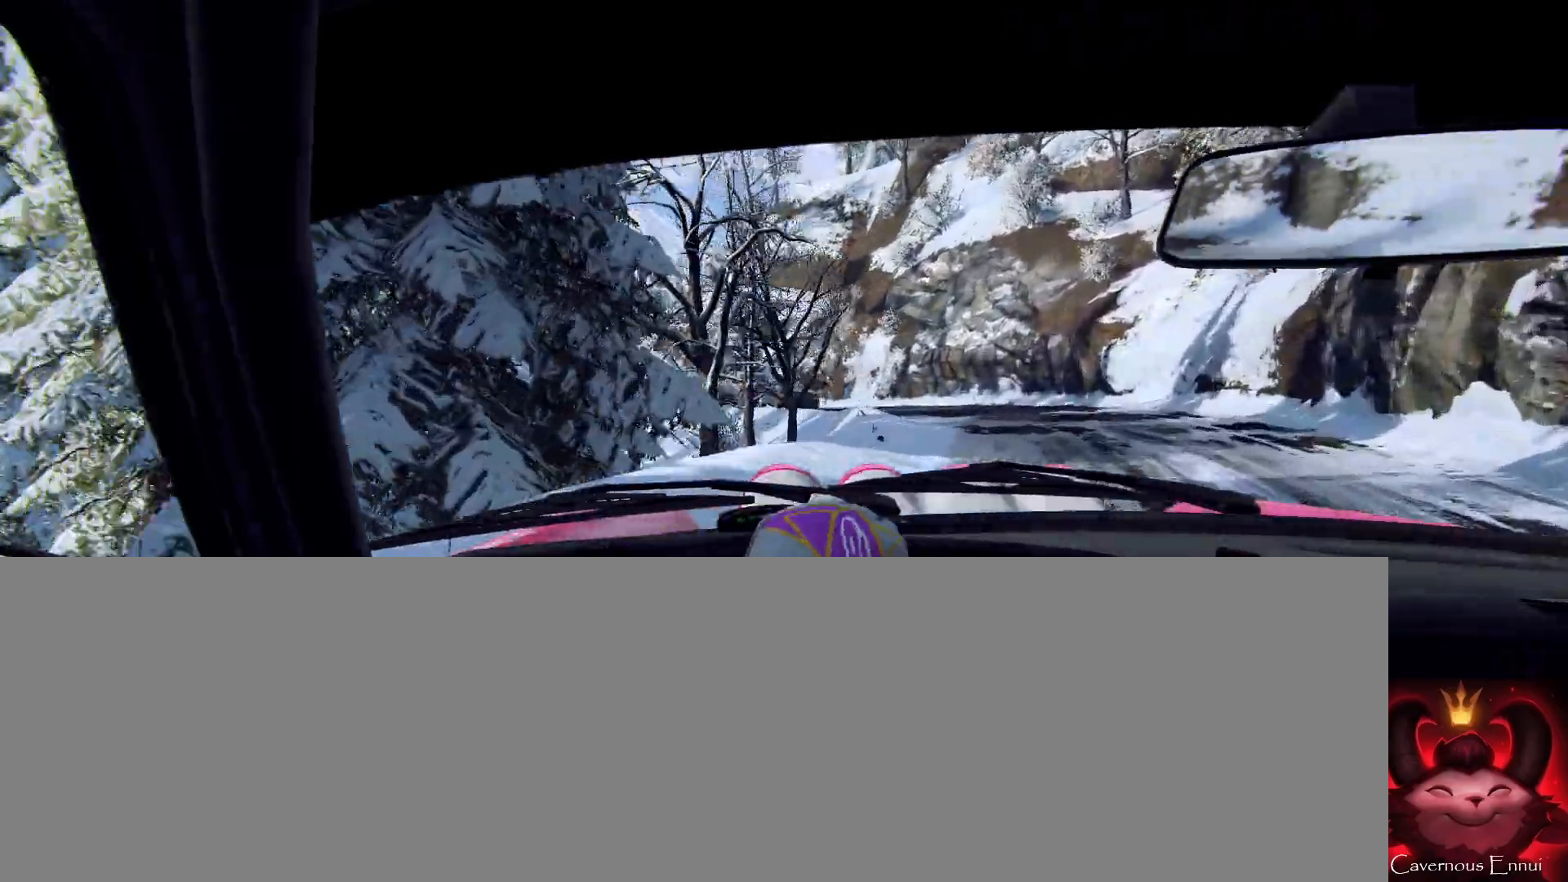
{"buttons": [], "left_stick": "right", "right_stick": "center", "events": [[167, "right_stick", "up"], [200, "left_stick", "left"], [267, "left_stick", "center"], [433, "left_stick", "right"], [433, "right_stick", "center"]]}